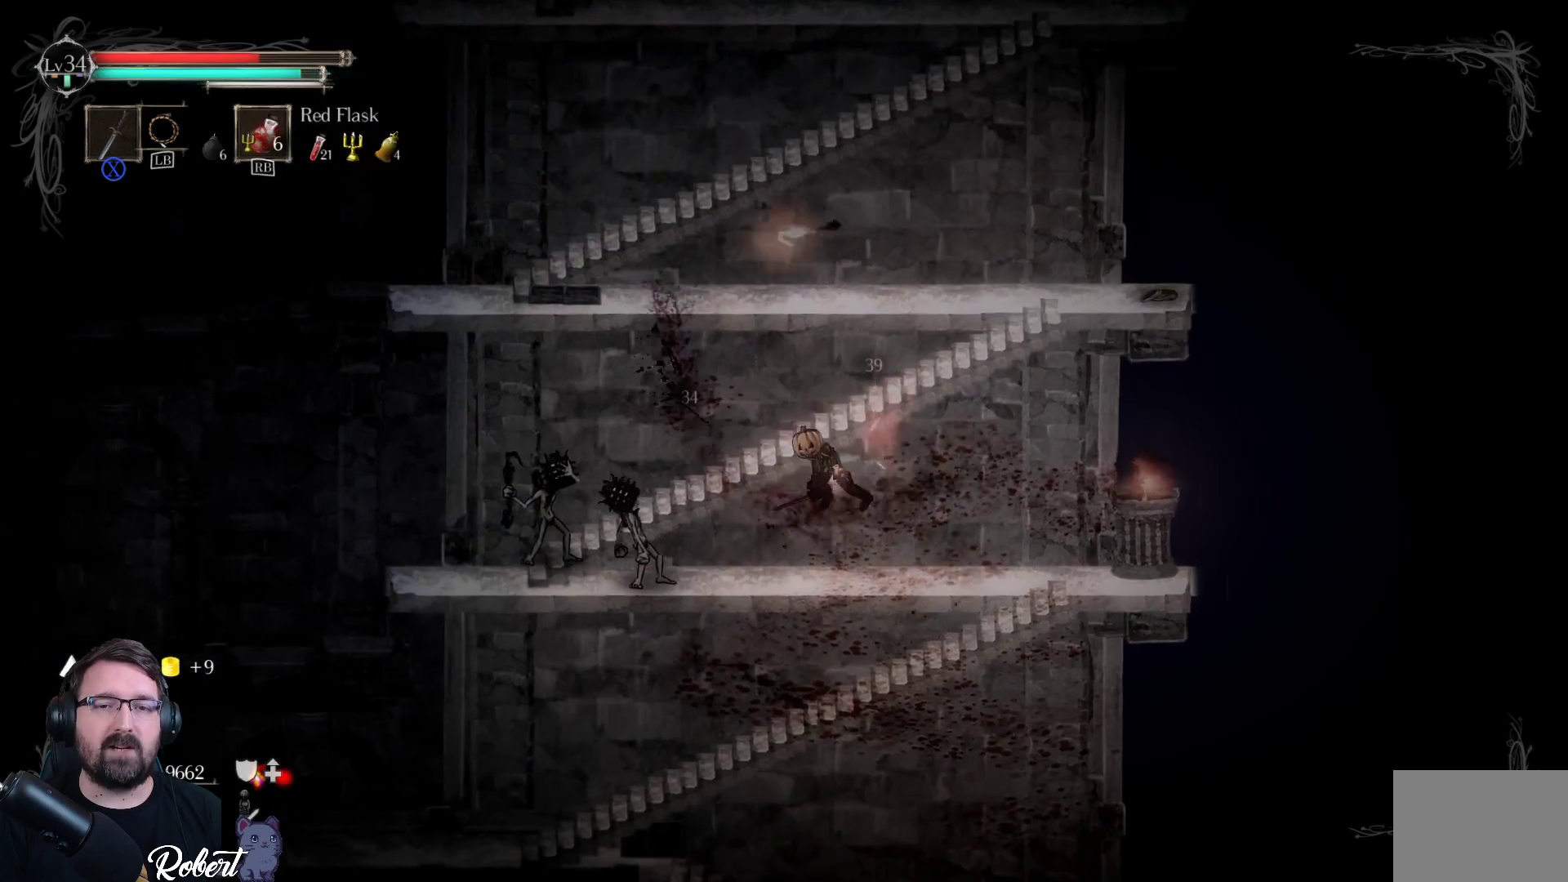
Gameplay with a controller (Xbox layout); each line is a JSON object with the inputs held at the frame after it. "events" lists button and stick changes between this image and that frame as [ms after this image, input, new state], when the widget could be followed in between.
{"buttons": [], "left_stick": "left", "right_stick": "center", "events": [[67, "X", "up"], [167, "X", "down"], [267, "X", "up"], [333, "X", "down"], [467, "X", "up"]]}
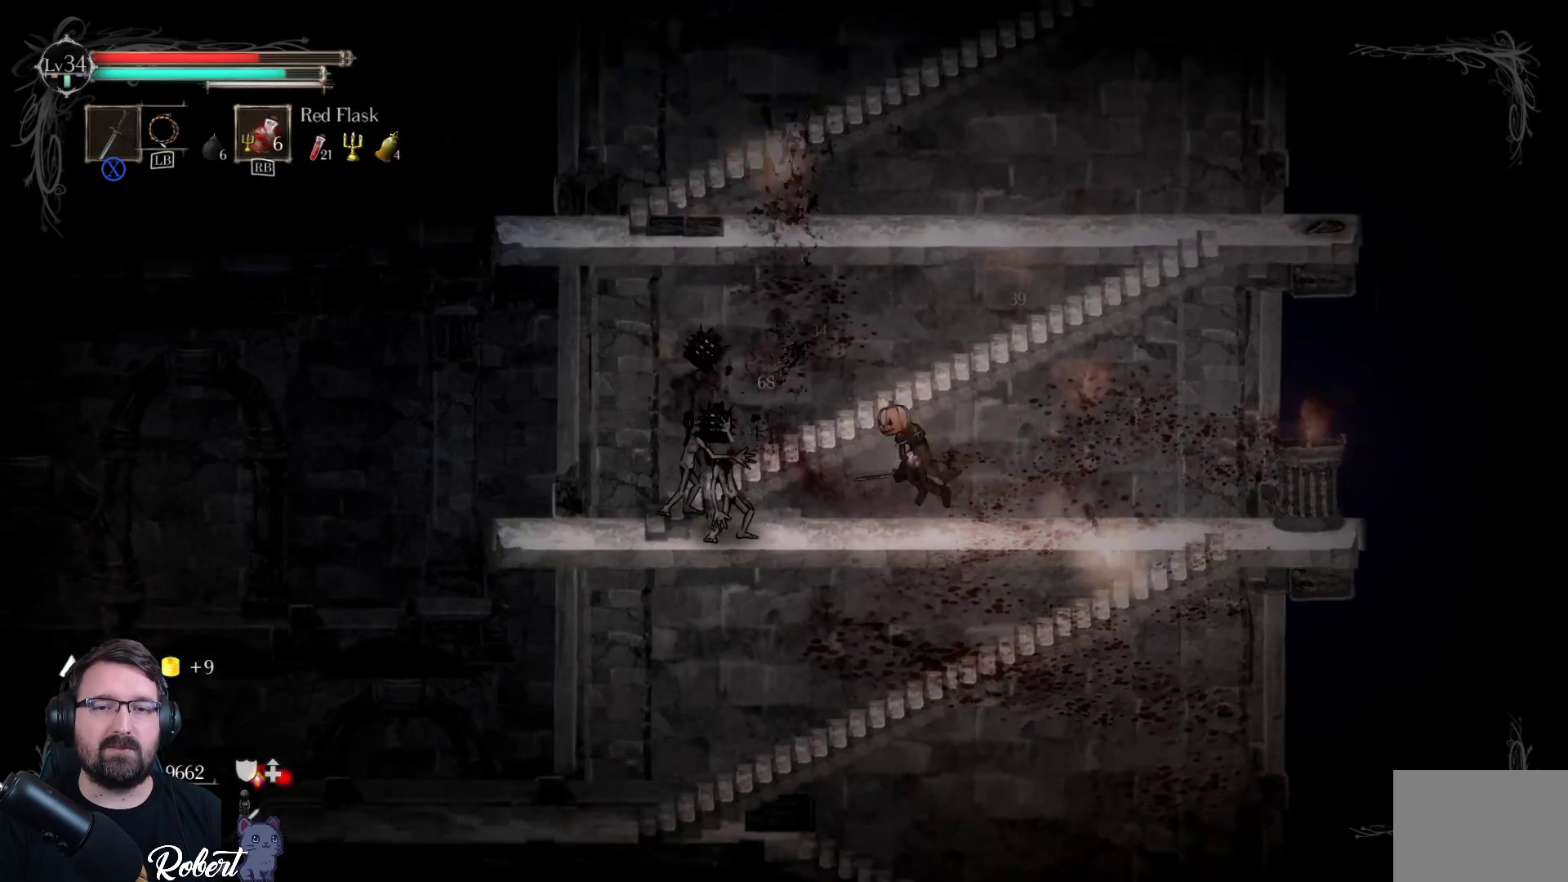
{"buttons": ["X"], "left_stick": "left", "right_stick": "center", "events": [[67, "X", "down"], [200, "X", "up"], [300, "X", "down"], [433, "X", "up"], [500, "X", "down"]]}
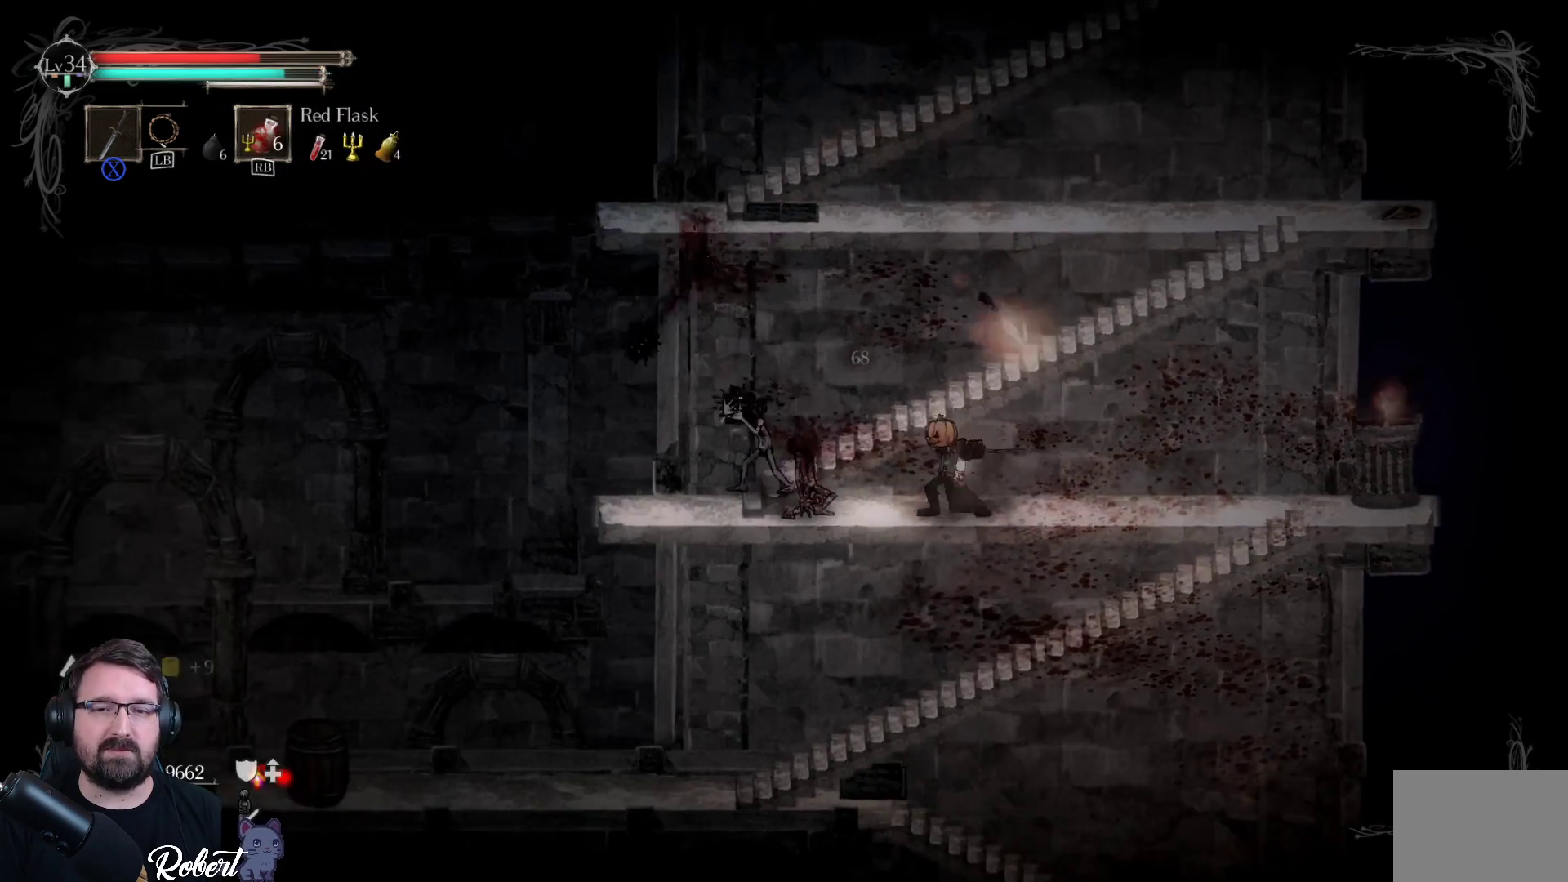
{"buttons": ["X"], "left_stick": "left", "right_stick": "center", "events": [[133, "X", "up"], [200, "X", "down"], [333, "X", "up"], [433, "X", "down"]]}
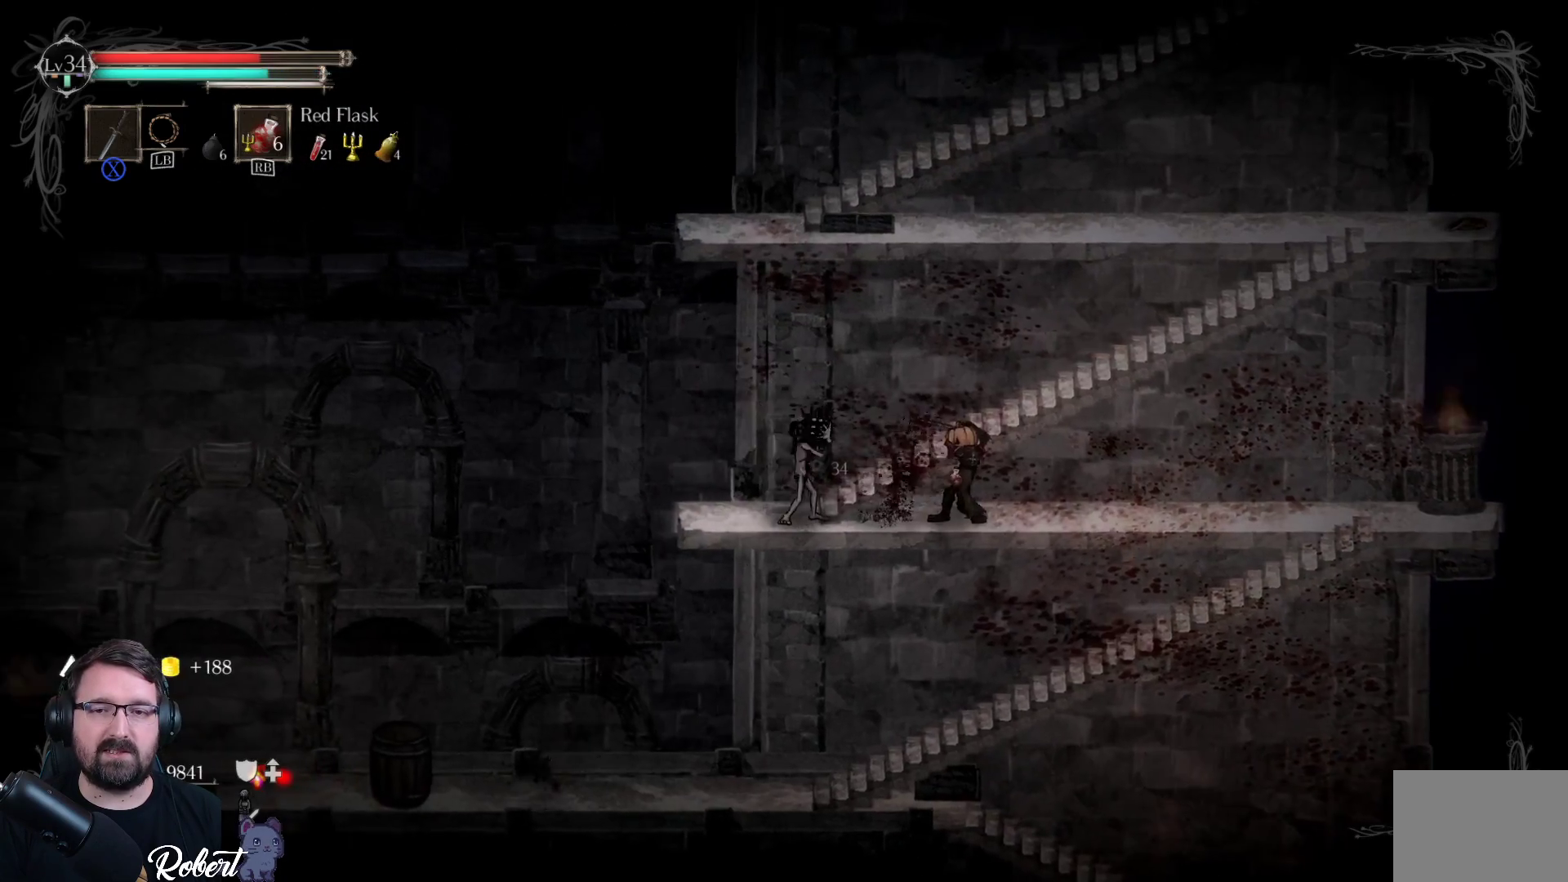
{"buttons": [], "left_stick": "left", "right_stick": "center", "events": [[67, "X", "up"], [167, "X", "down"], [300, "X", "up"], [400, "X", "down"], [500, "X", "up"]]}
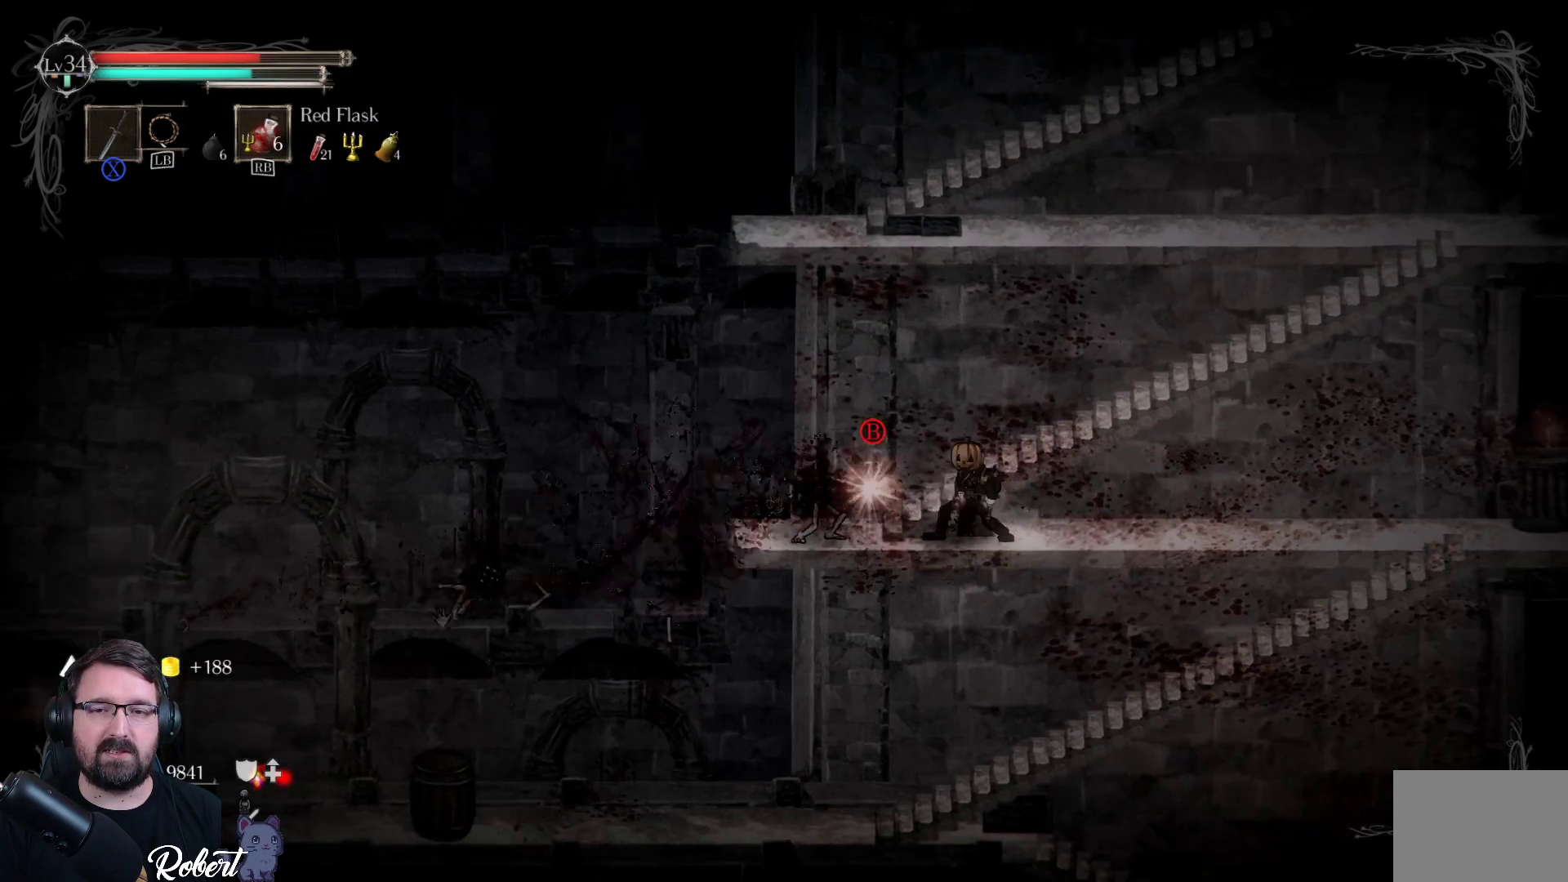
{"buttons": [], "left_stick": "center", "right_stick": "center", "events": [[167, "left_stick", "center"], [333, "B", "down"], [333, "left_stick", "left"], [400, "left_stick", "center"], [433, "B", "up"]]}
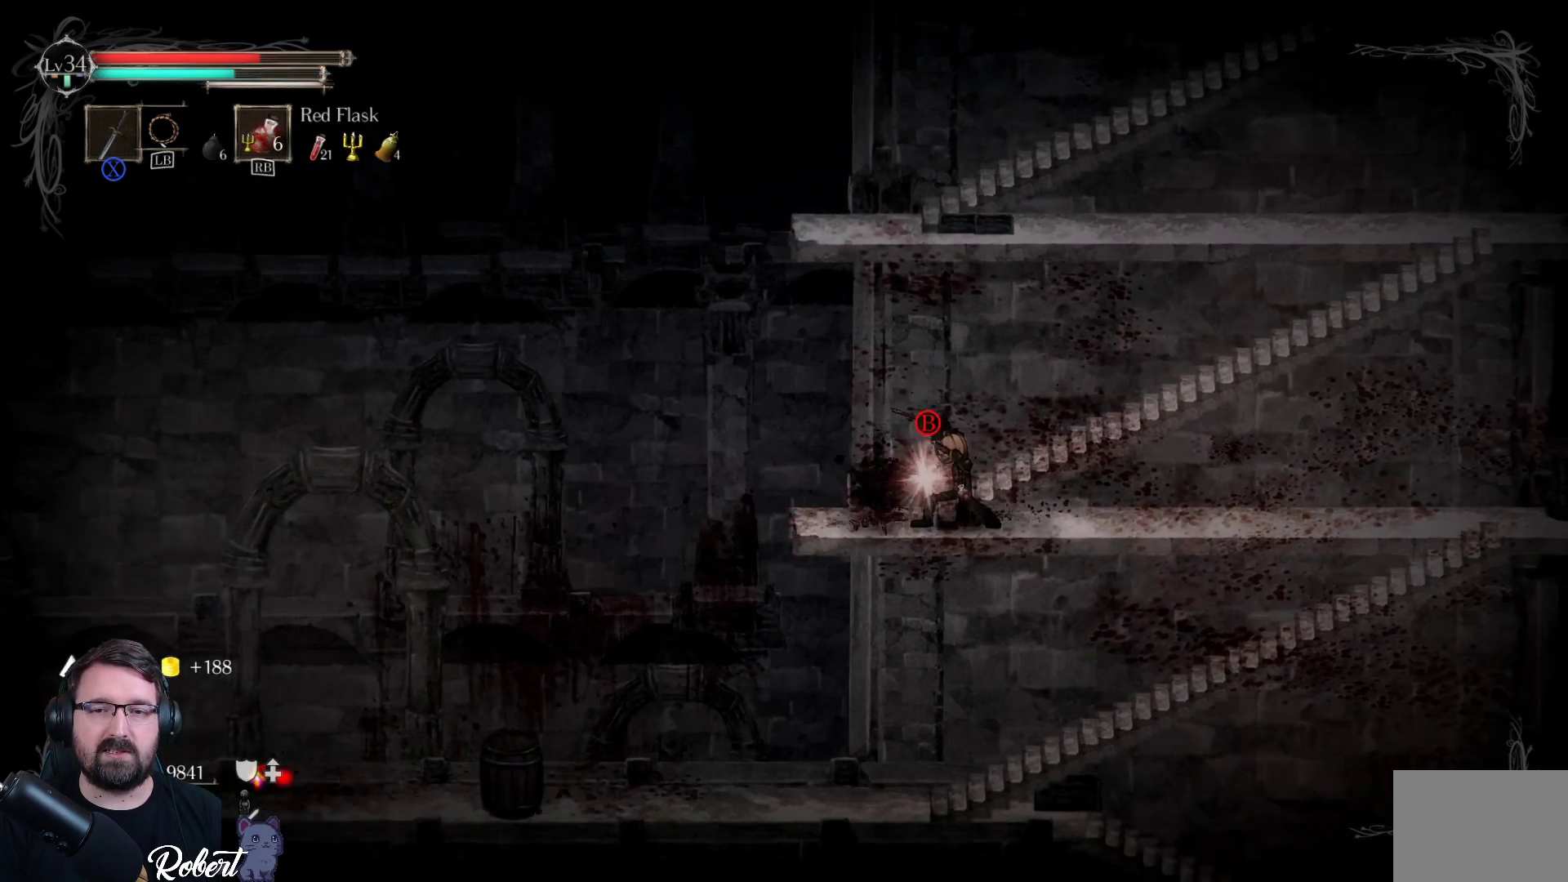
{"buttons": [], "left_stick": "up", "right_stick": "center", "events": [[200, "B", "down"], [300, "B", "up"], [400, "left_stick", "up"]]}
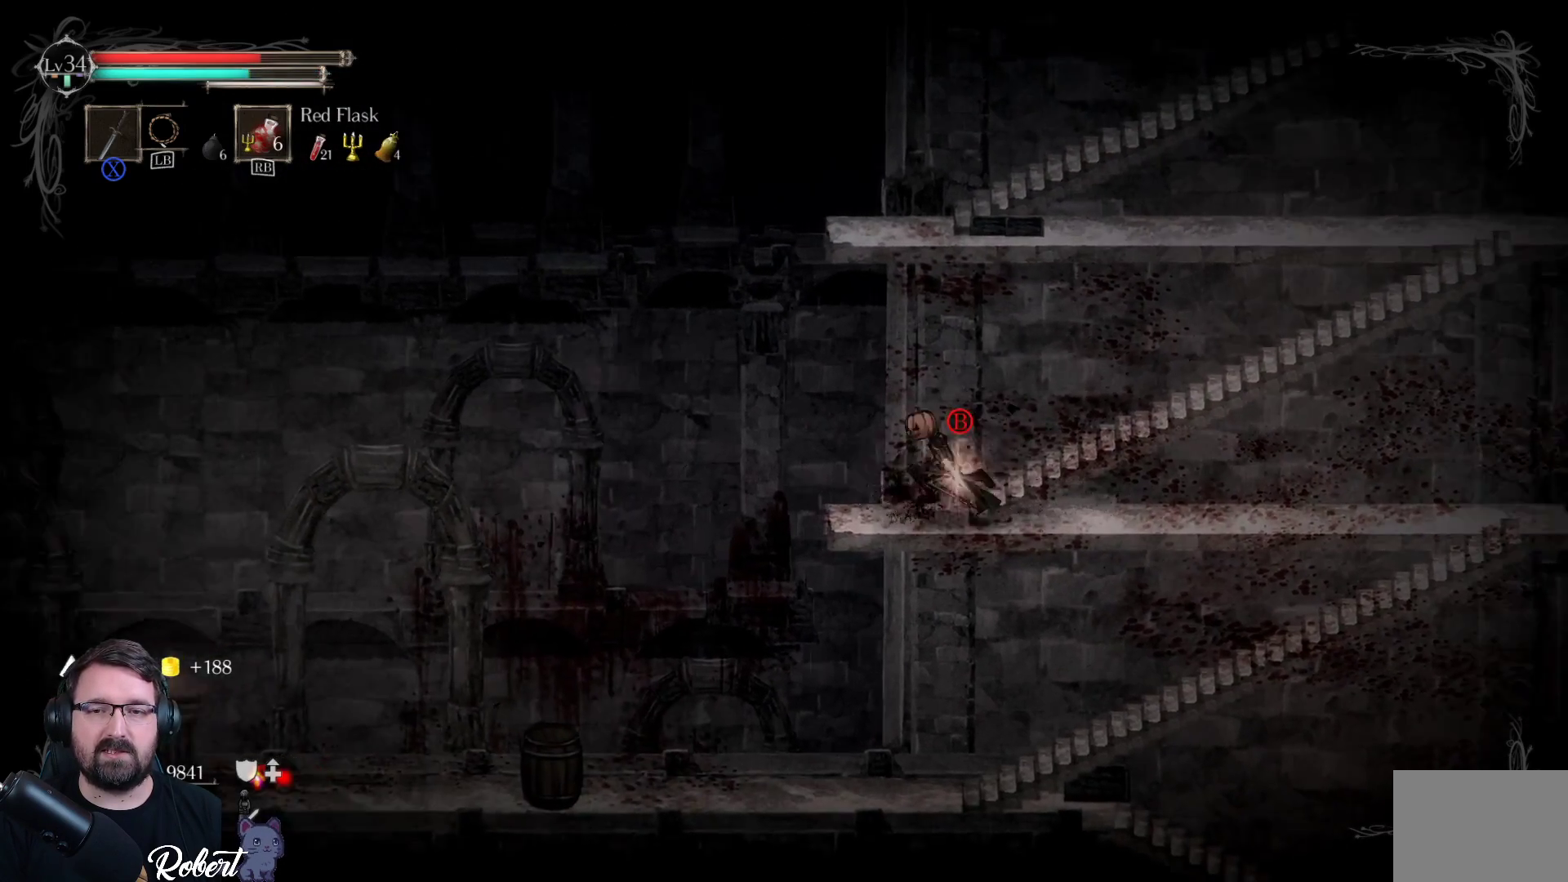
{"buttons": [], "left_stick": "center", "right_stick": "center", "events": [[200, "left_stick", "up-right"], [333, "B", "down"], [400, "B", "up"], [433, "left_stick", "center"]]}
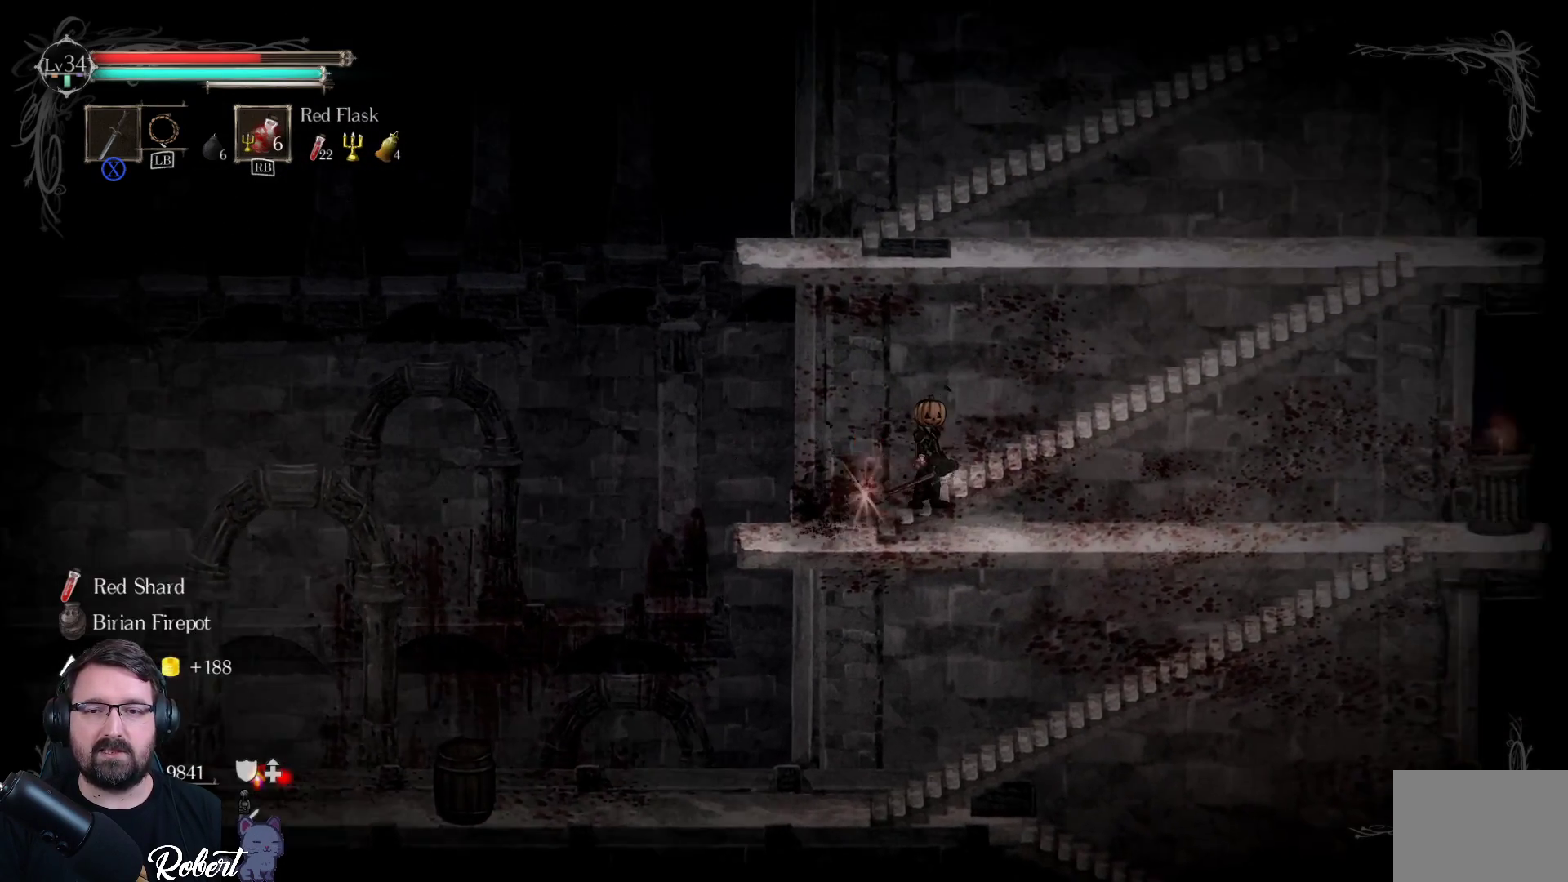
{"buttons": [], "left_stick": "up-right", "right_stick": "center", "events": [[167, "left_stick", "up-right"]]}
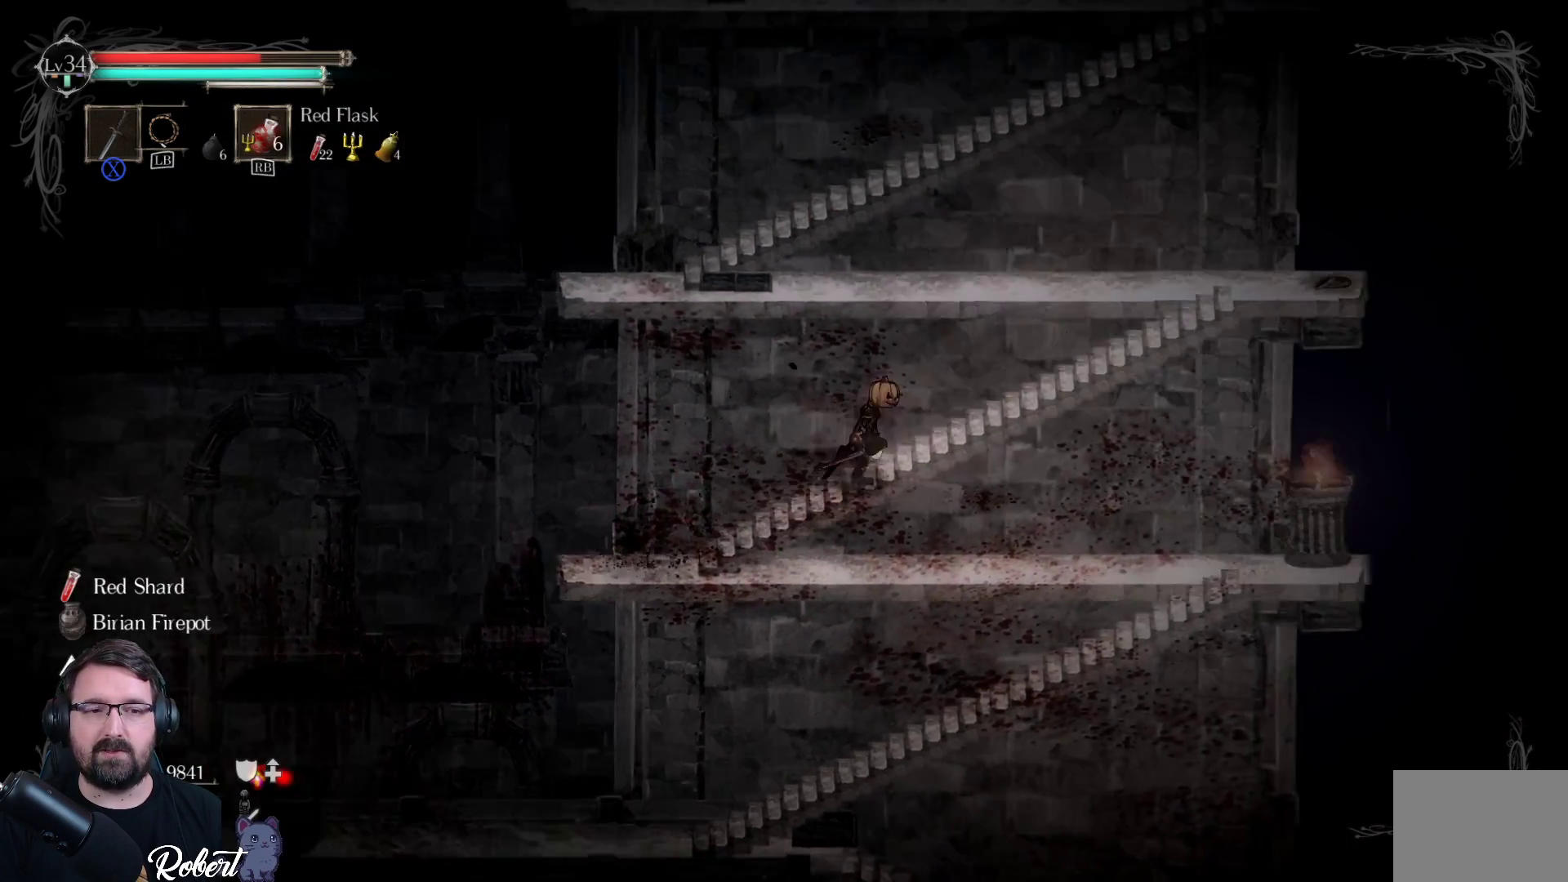
{"buttons": [], "left_stick": "up", "right_stick": "center", "events": [[200, "A", "down"], [300, "left_stick", "up"], [333, "A", "up"]]}
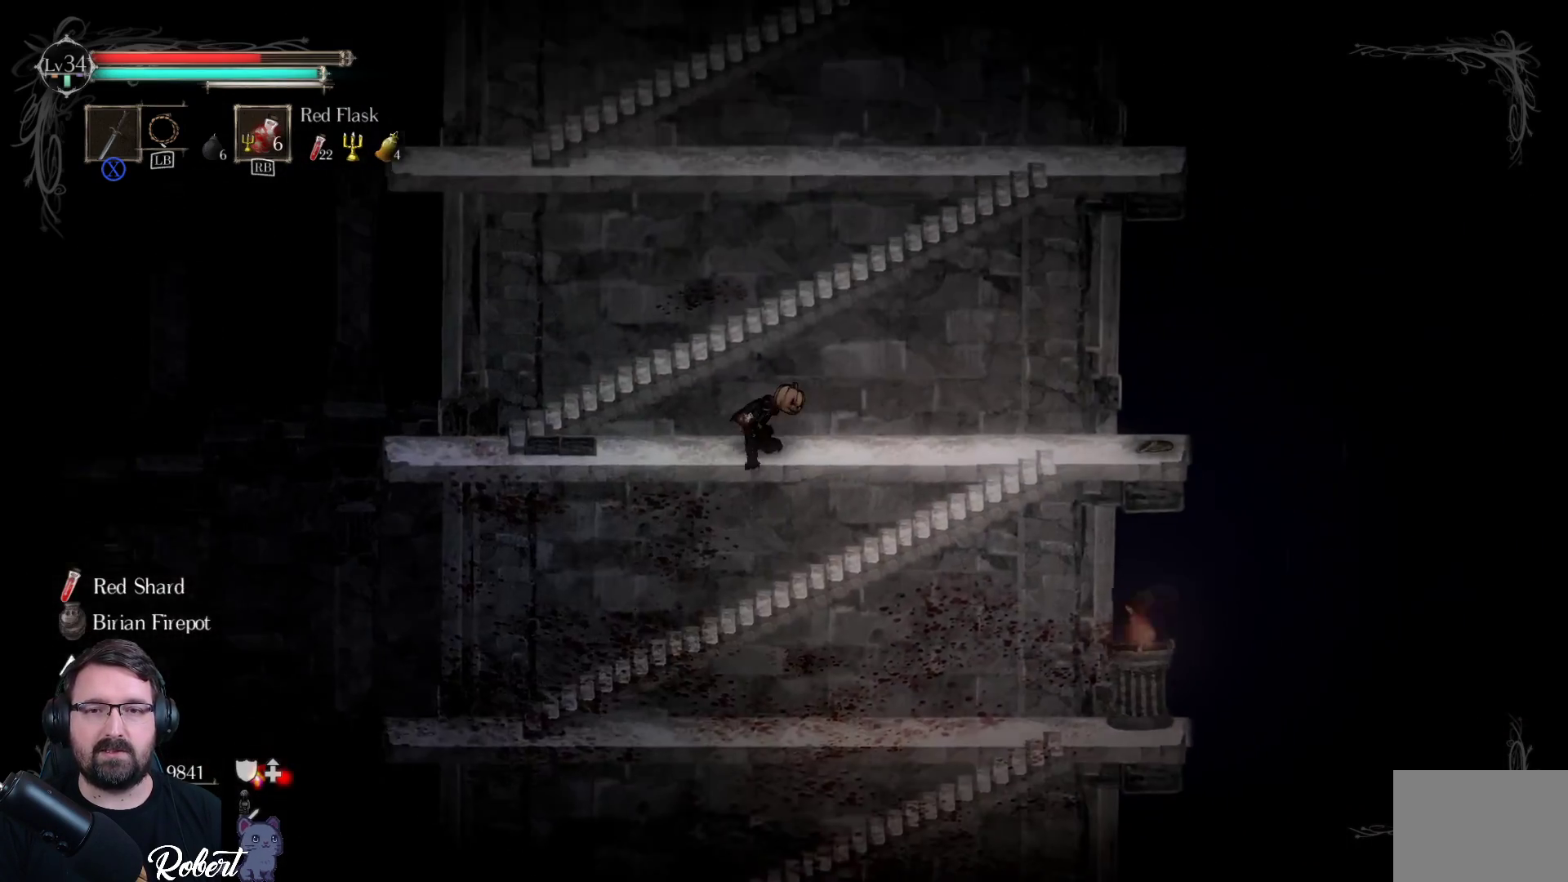
{"buttons": [], "left_stick": "up", "right_stick": "center", "events": [[300, "A", "down"], [433, "A", "up"]]}
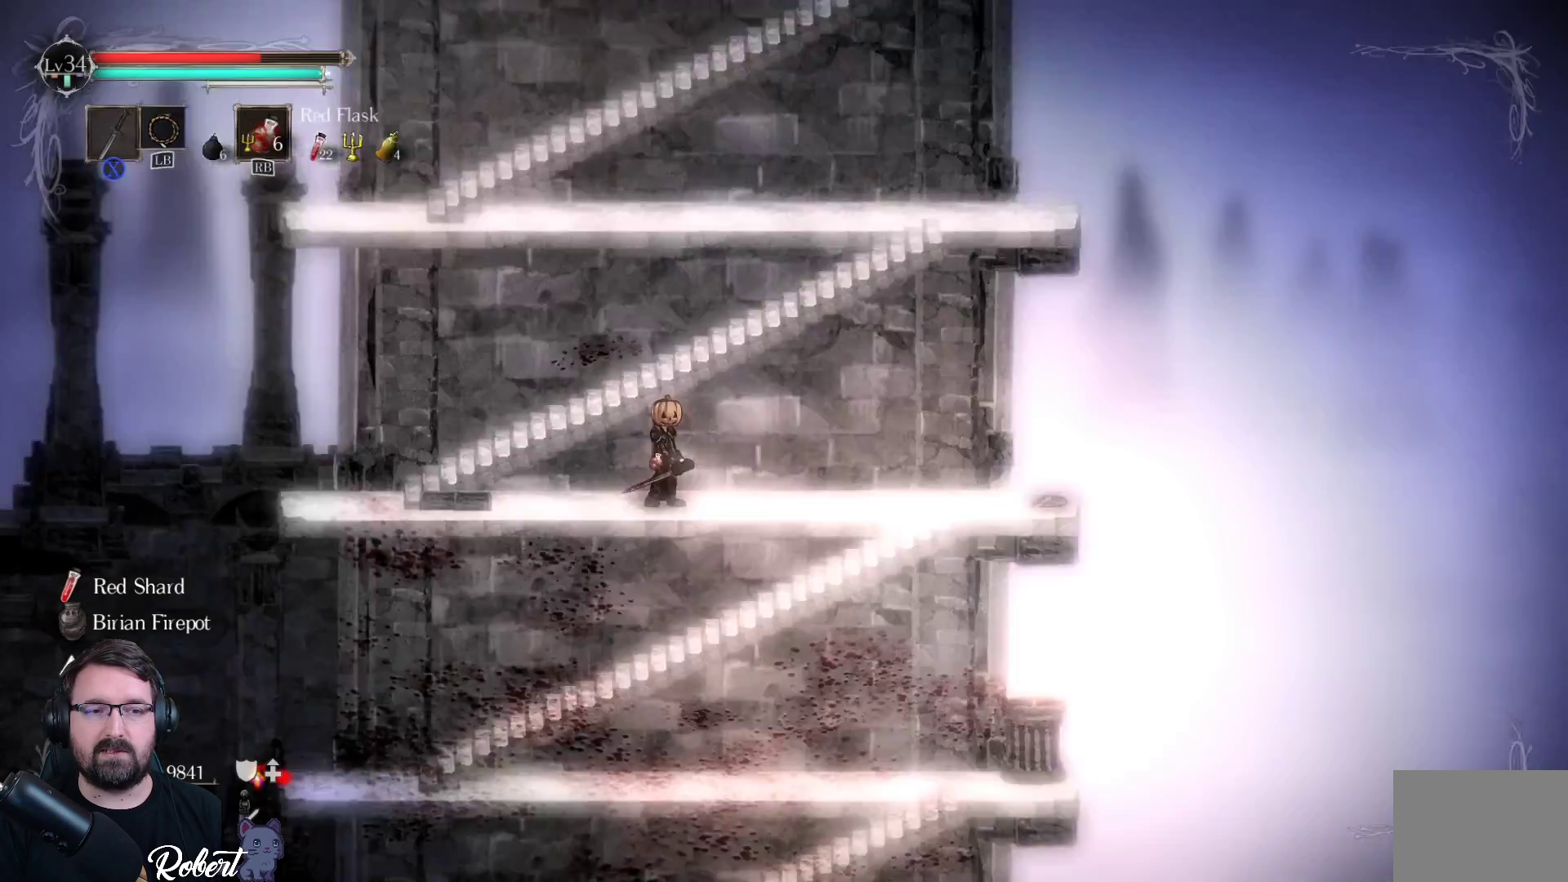
{"buttons": [], "left_stick": "up-left", "right_stick": "center", "events": [[67, "left_stick", "up-left"], [100, "A", "down"], [233, "A", "up"]]}
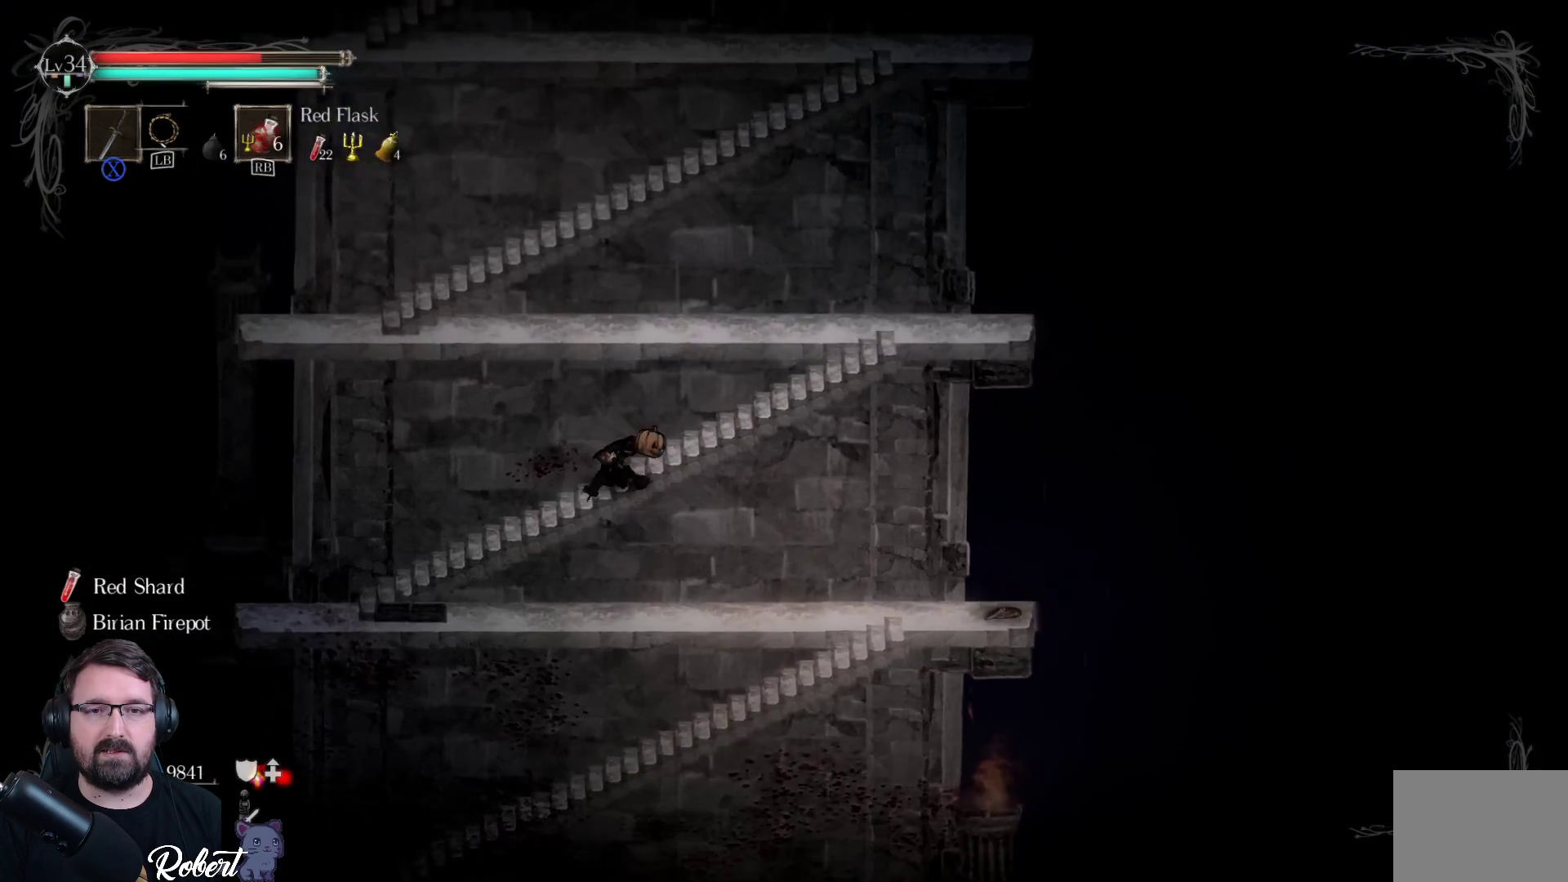
{"buttons": [], "left_stick": "up-left", "right_stick": "center", "events": [[233, "A", "down"], [400, "A", "up"]]}
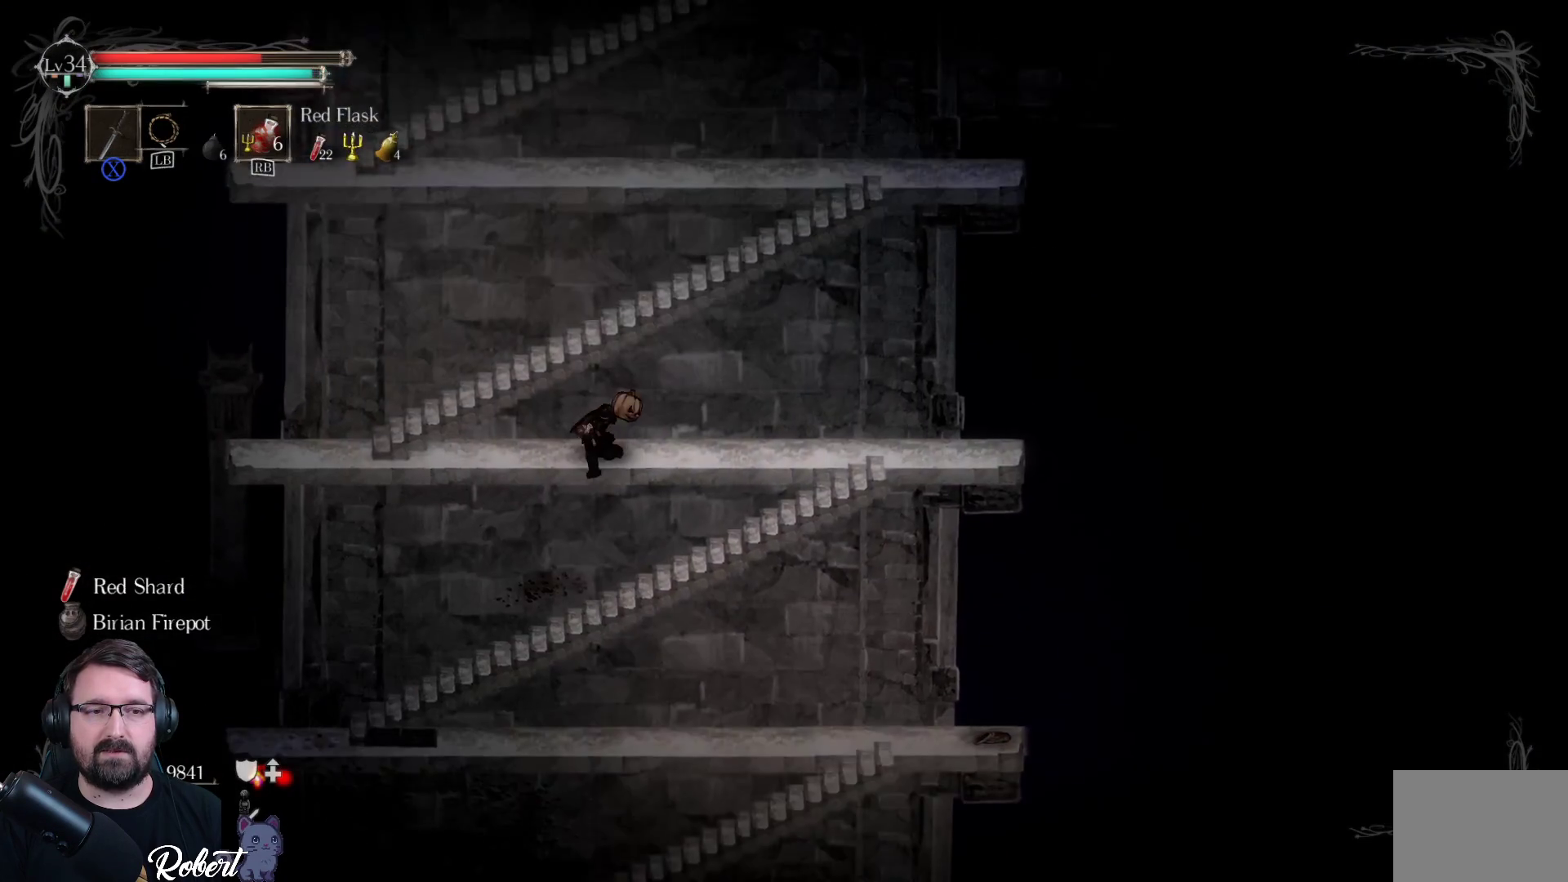
{"buttons": [], "left_stick": "up-left", "right_stick": "center", "events": [[333, "A", "down"], [500, "A", "up"]]}
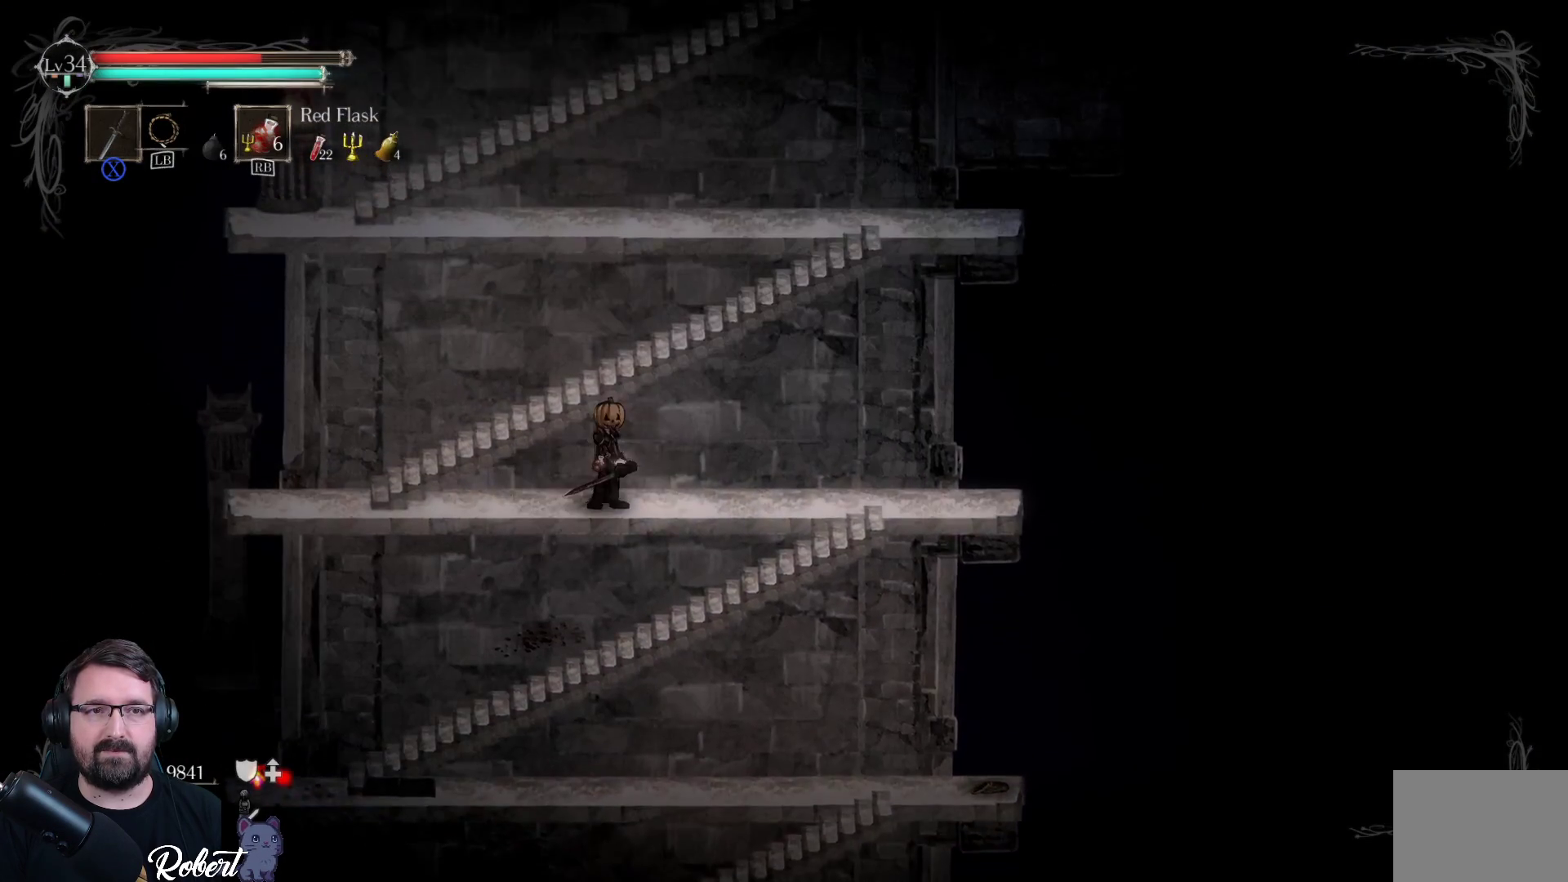
{"buttons": [], "left_stick": "up-left", "right_stick": "center", "events": [[233, "A", "down"], [367, "A", "up"]]}
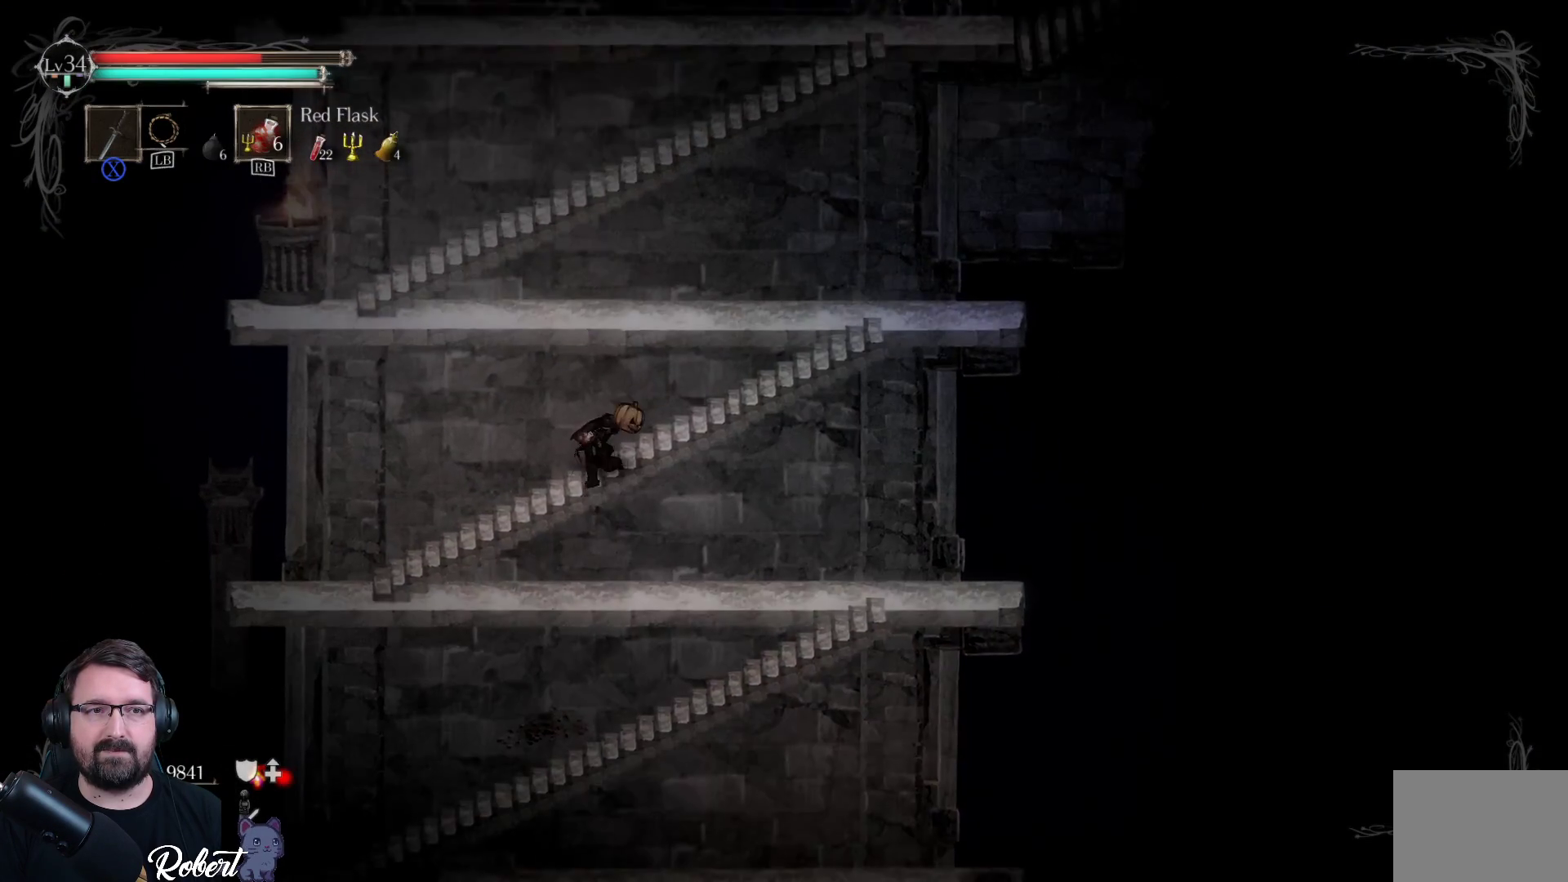
{"buttons": [], "left_stick": "up-left", "right_stick": "center", "events": [[300, "A", "down"], [433, "A", "up"]]}
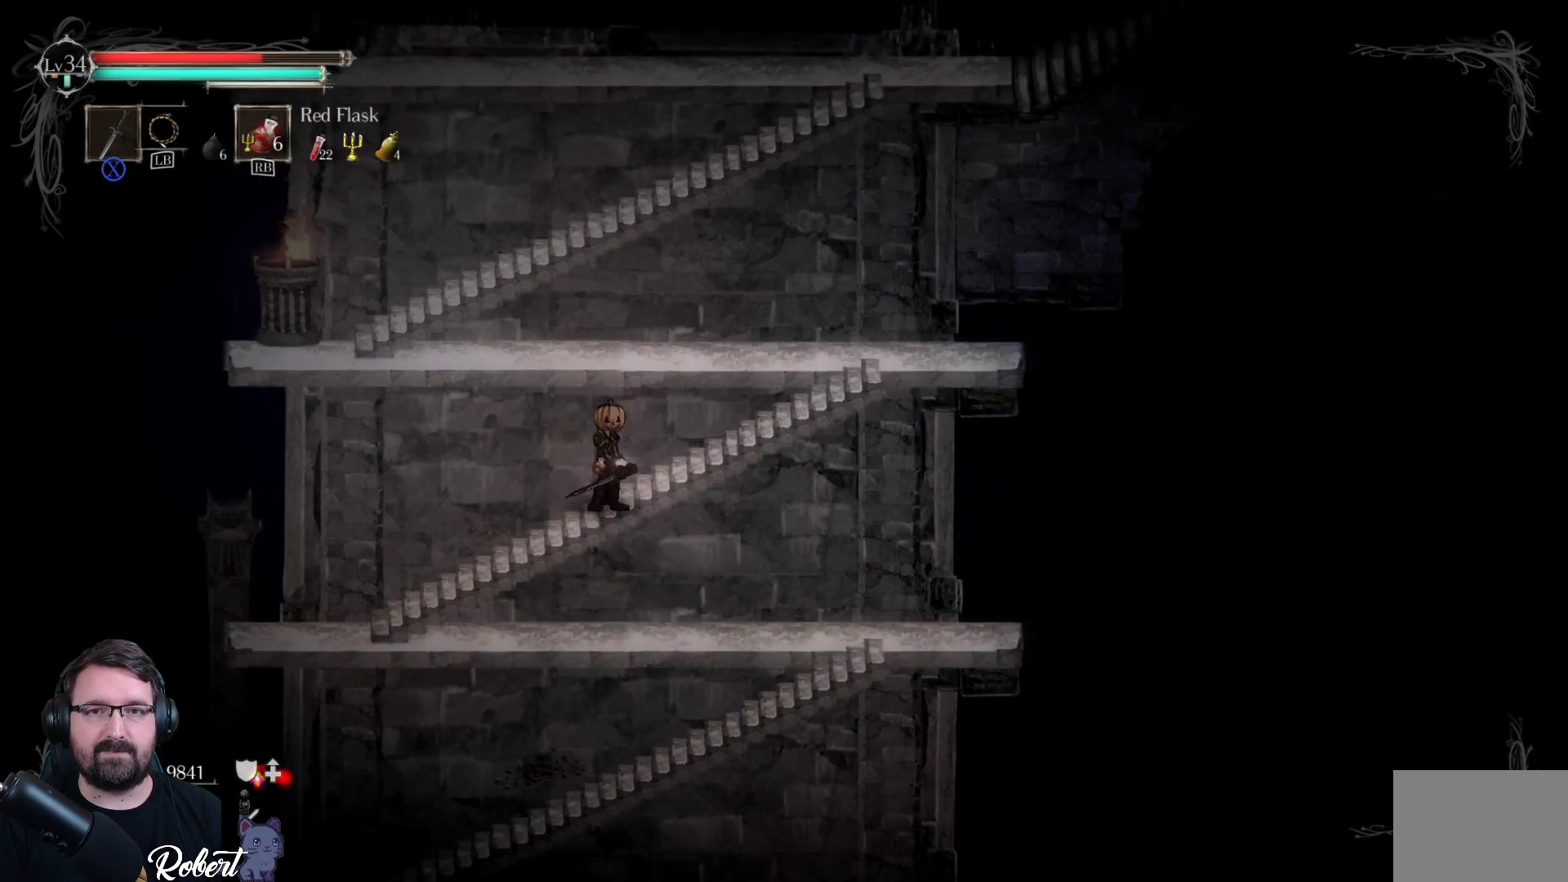
{"buttons": [], "left_stick": "up-left", "right_stick": "center", "events": [[67, "A", "down"], [200, "A", "up"]]}
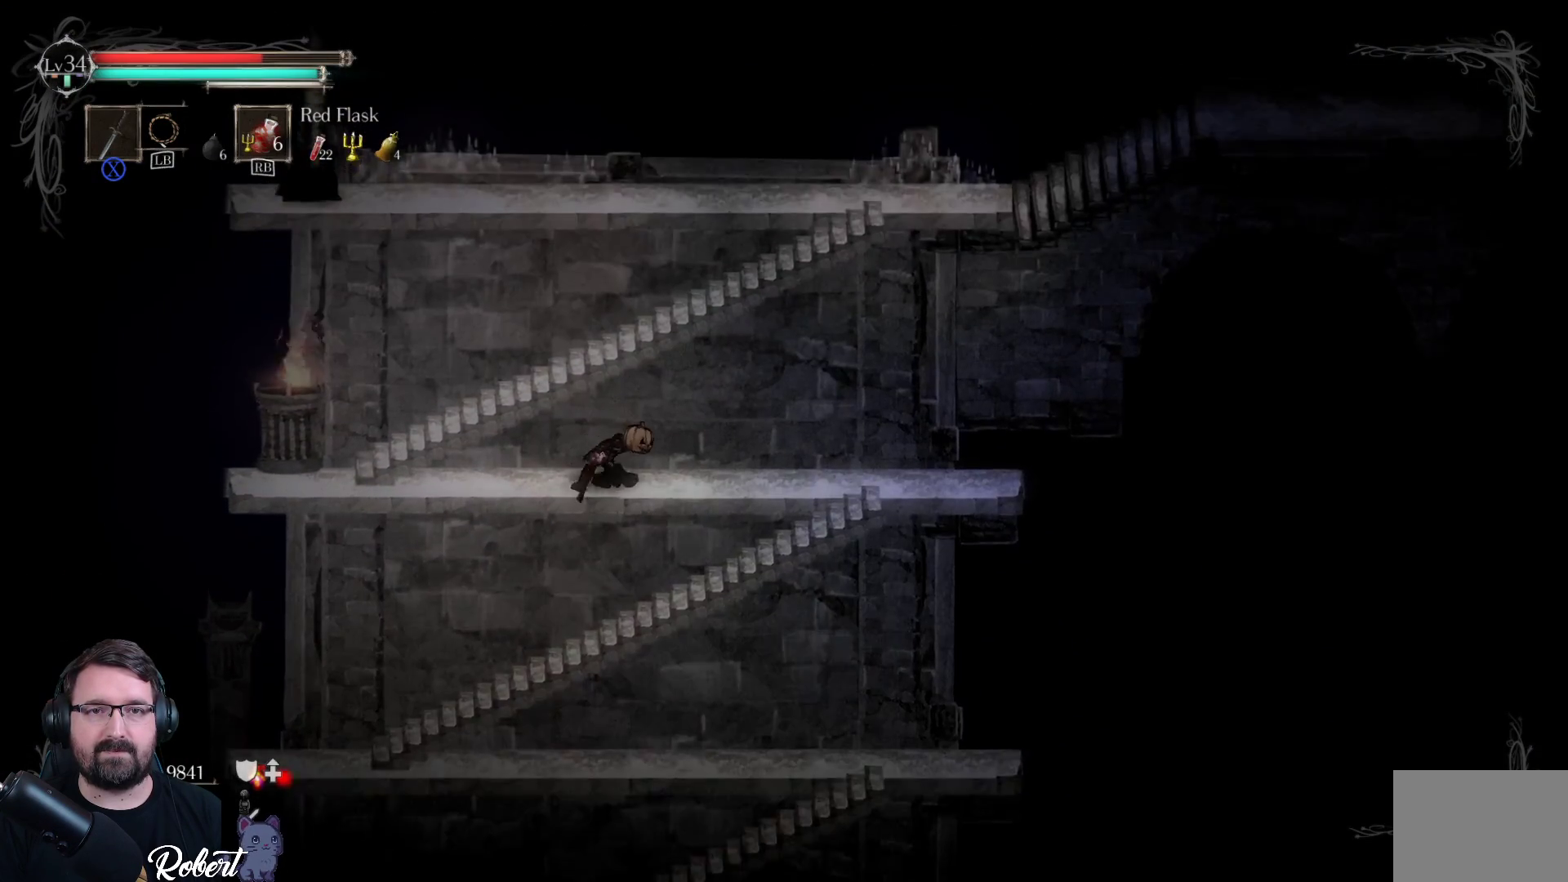
{"buttons": [], "left_stick": "up", "right_stick": "center", "events": [[200, "A", "down"], [333, "A", "up"], [500, "left_stick", "up"]]}
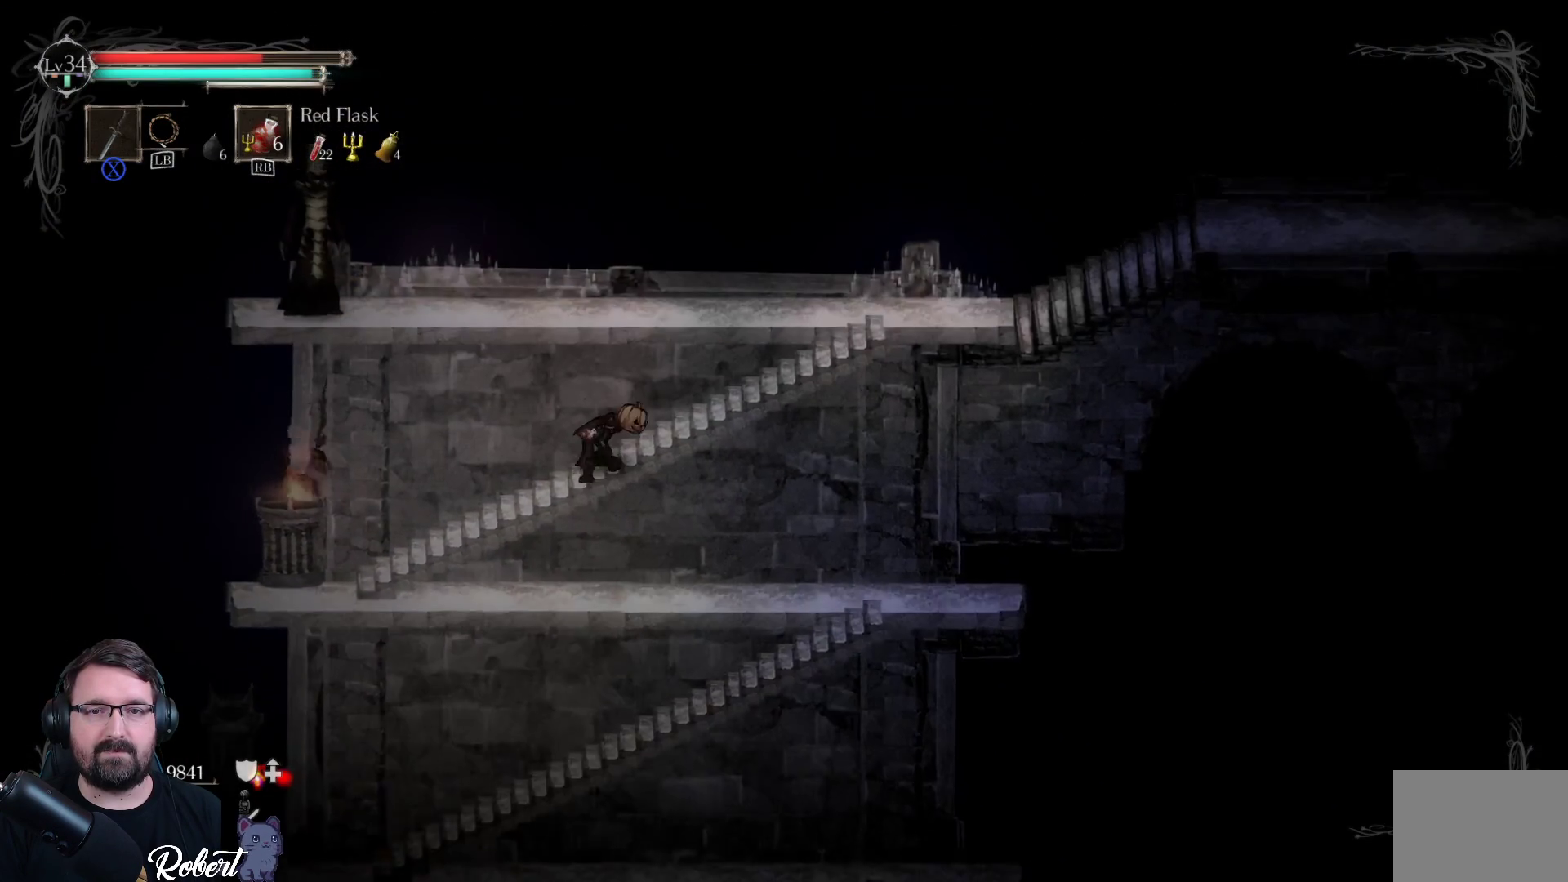
{"buttons": ["A"], "left_stick": "up-right", "right_stick": "center", "events": [[133, "left_stick", "up-right"], [367, "A", "down"]]}
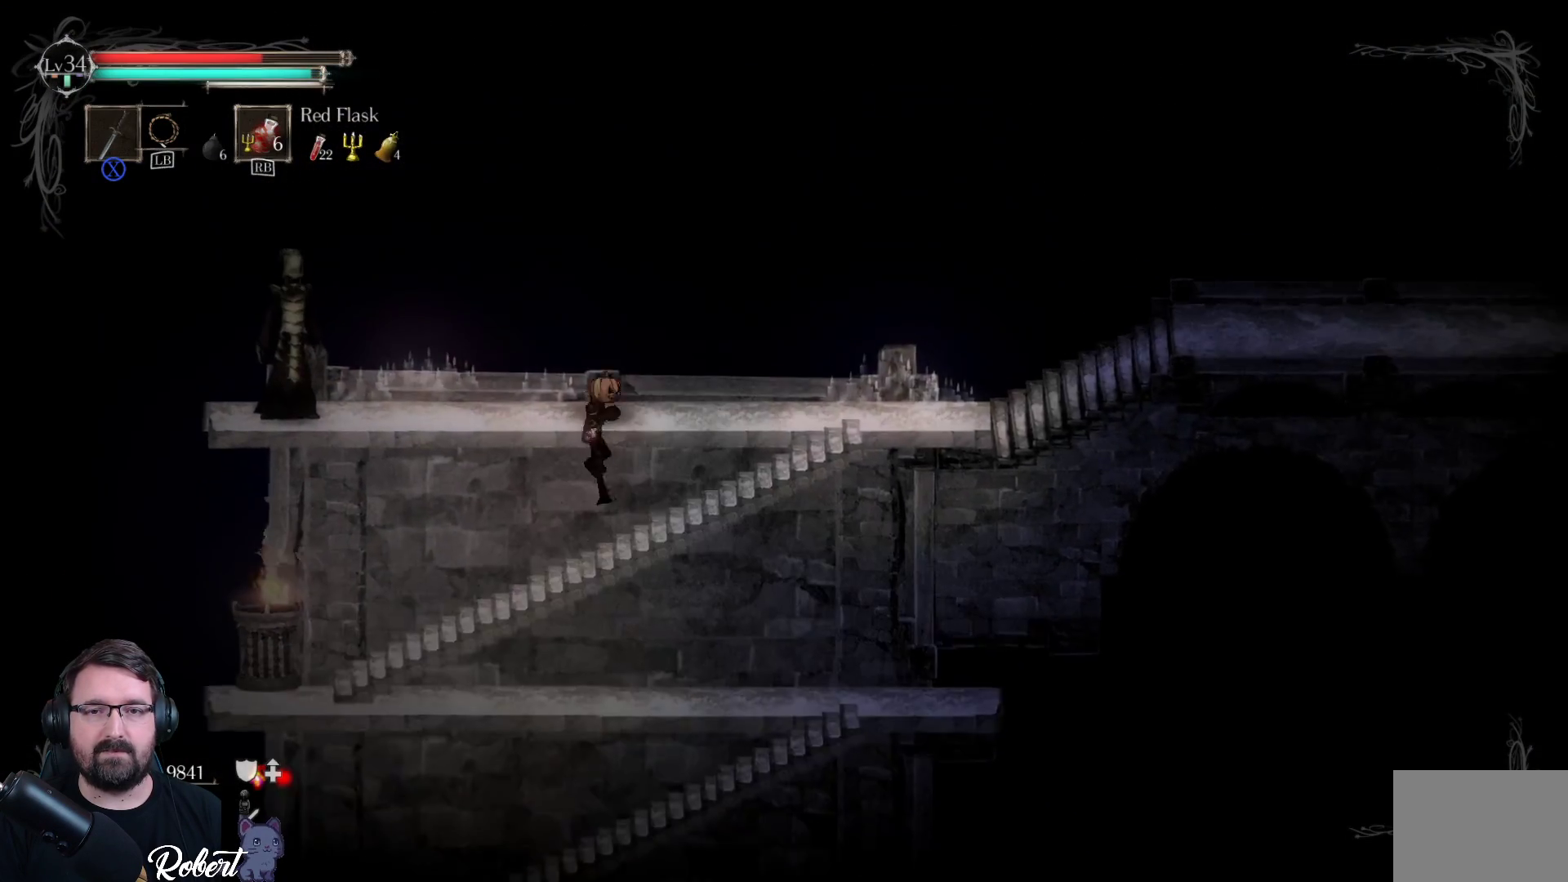
{"buttons": [], "left_stick": "up-right", "right_stick": "center", "events": [[33, "A", "up"]]}
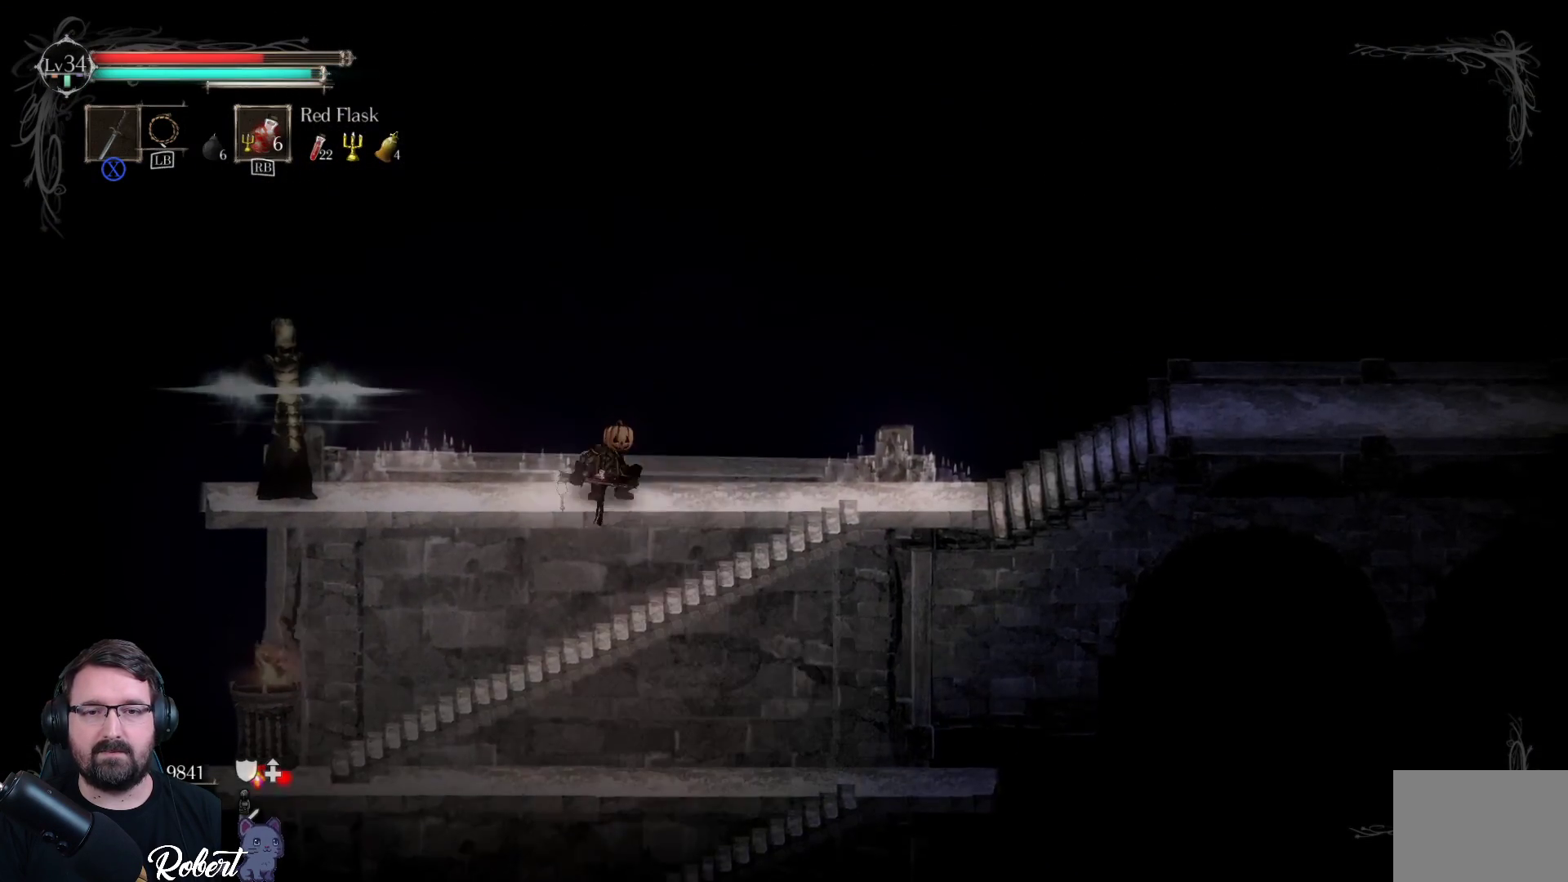
{"buttons": [], "left_stick": "up-right", "right_stick": "center", "events": []}
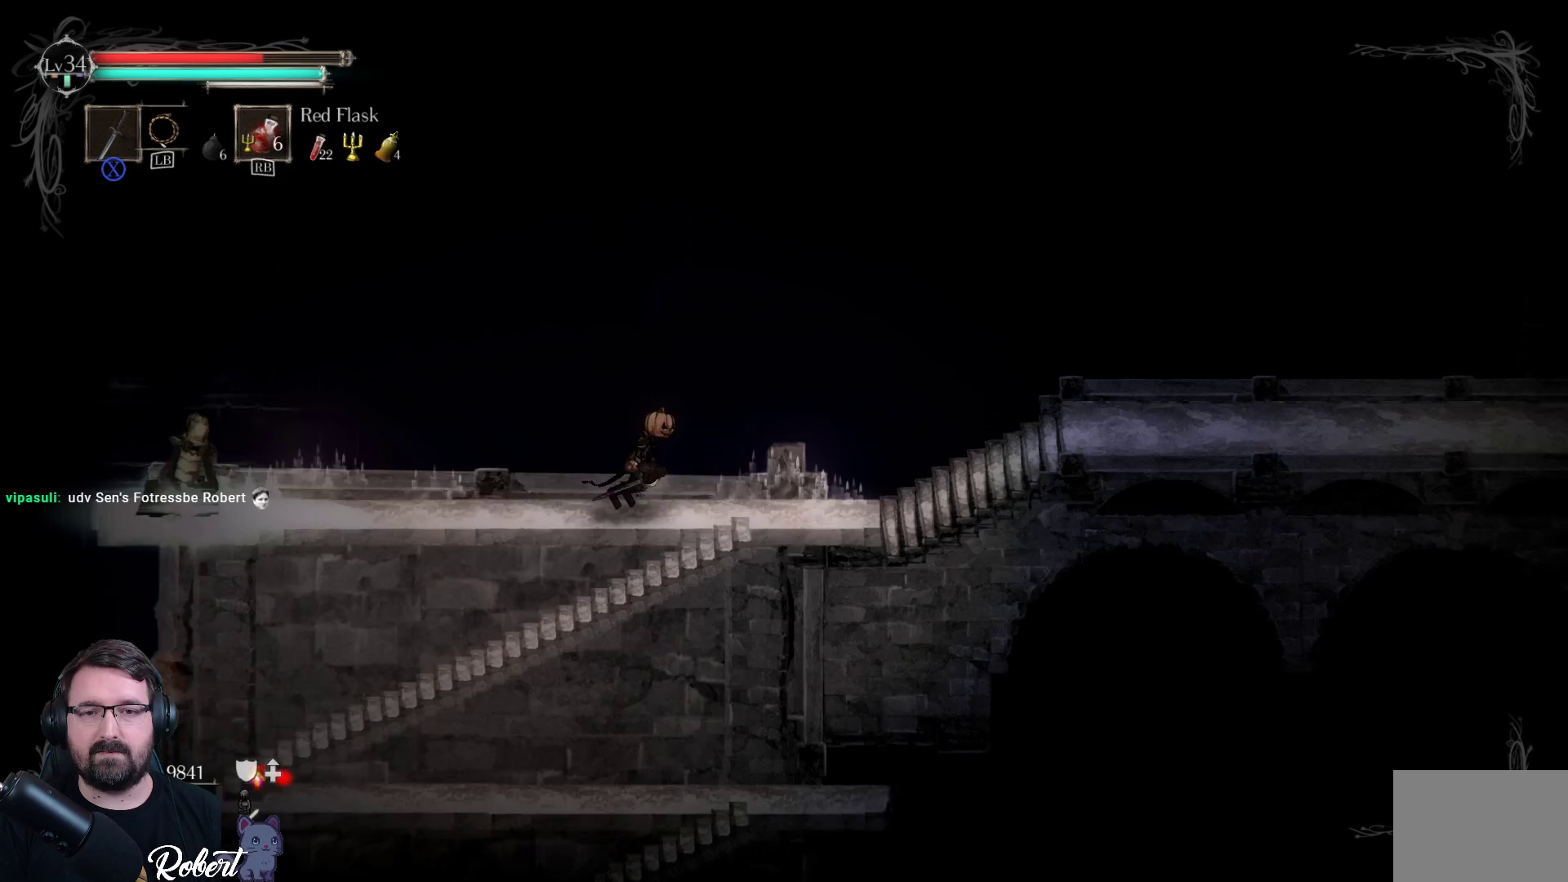
{"buttons": [], "left_stick": "up-right", "right_stick": "center", "events": []}
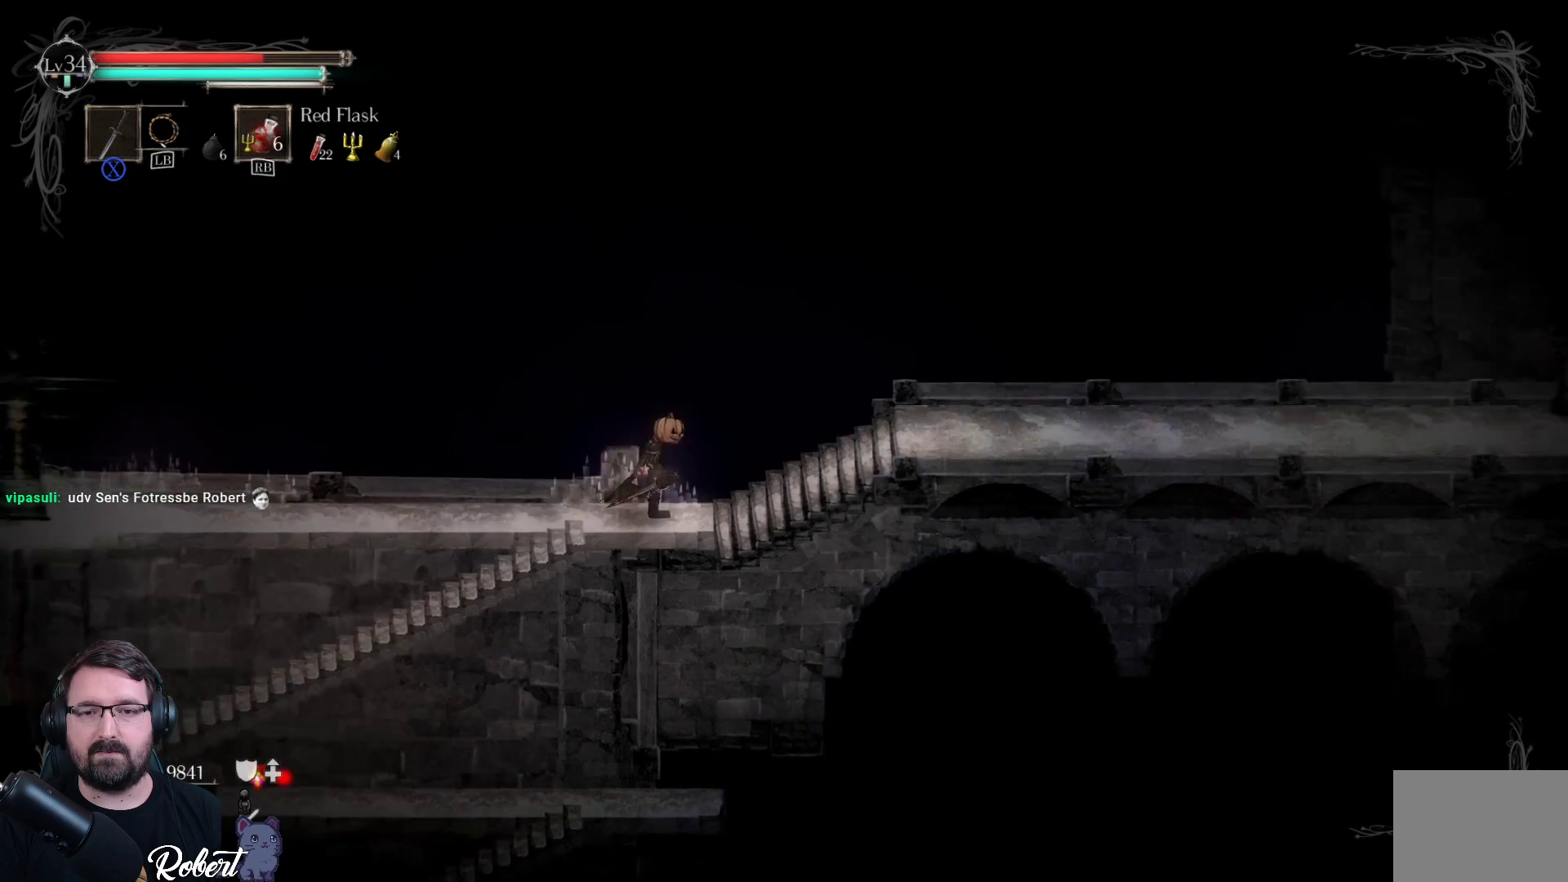
{"buttons": [], "left_stick": "up-right", "right_stick": "center", "events": [[100, "A", "down"], [267, "A", "up"]]}
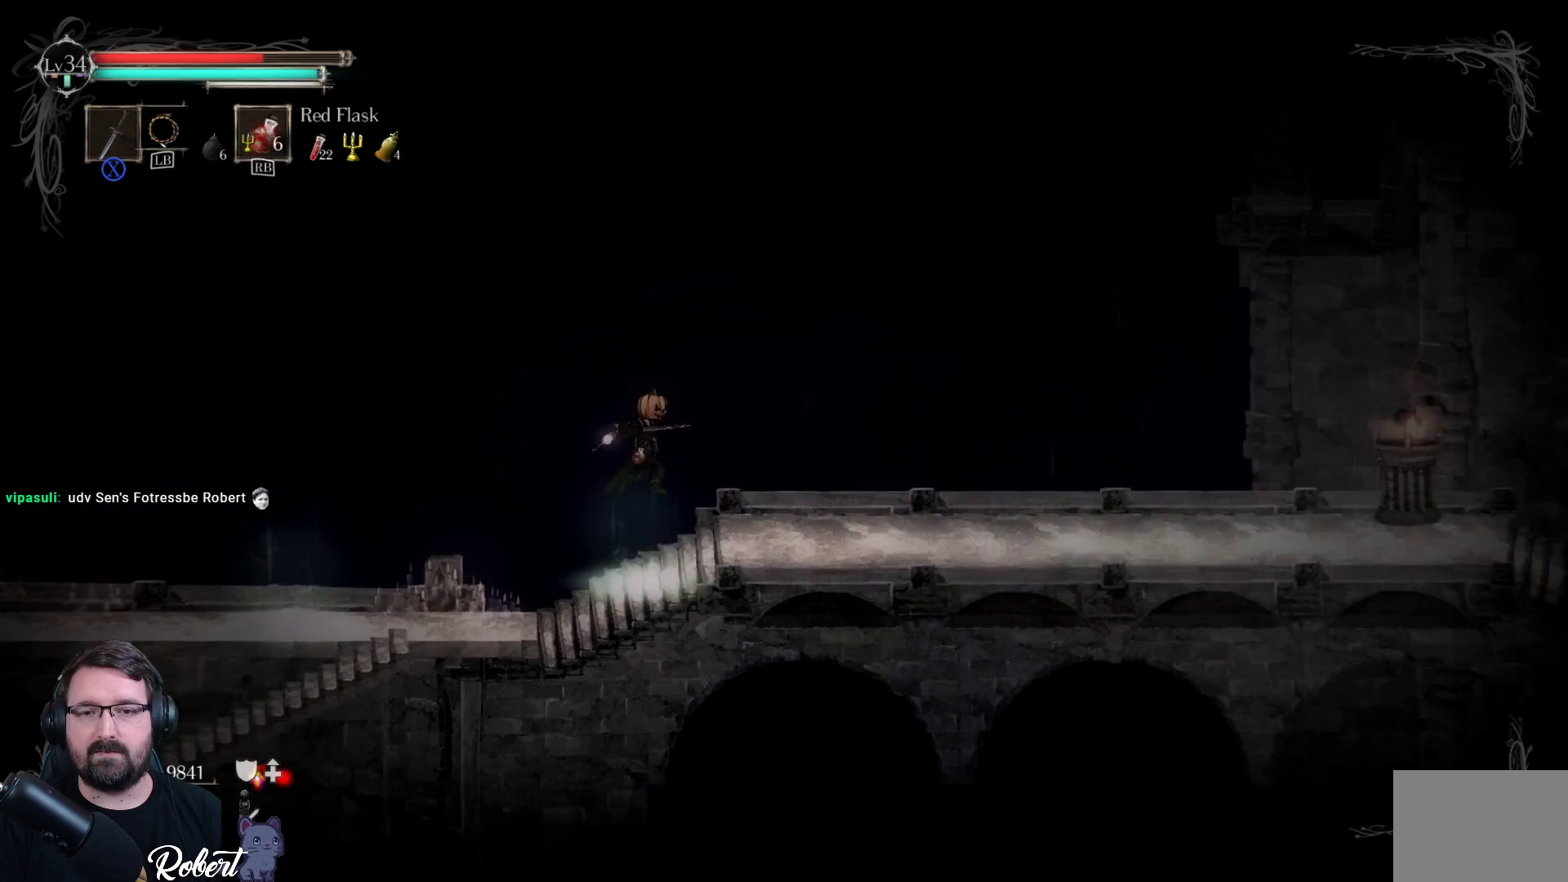
{"buttons": [], "left_stick": "up-right", "right_stick": "center", "events": []}
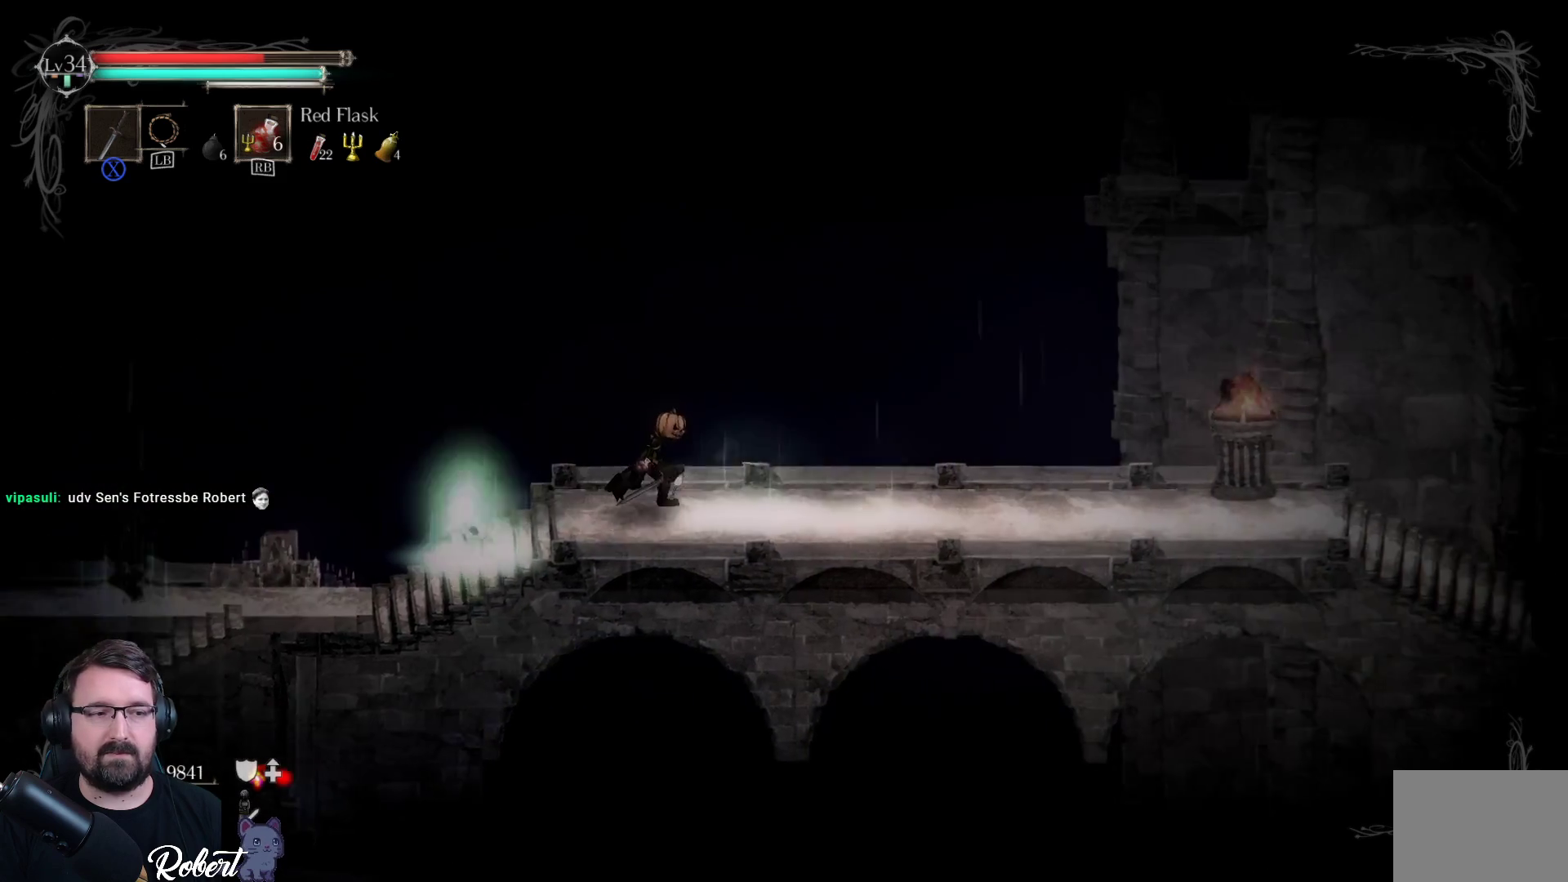
{"buttons": [], "left_stick": "up-right", "right_stick": "center", "events": []}
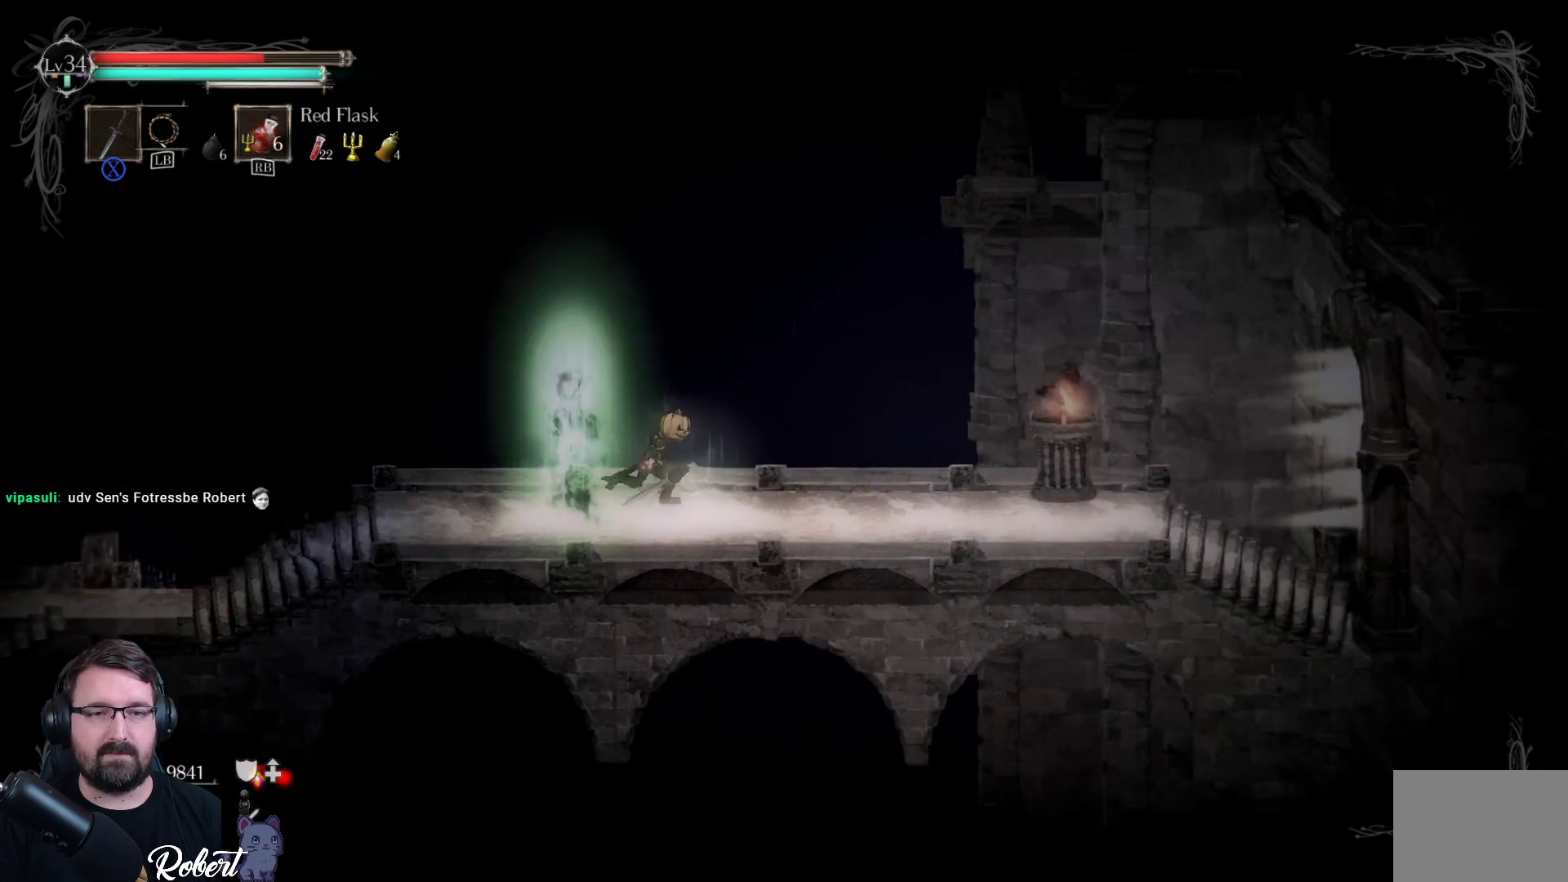
{"buttons": [], "left_stick": "up-right", "right_stick": "center", "events": []}